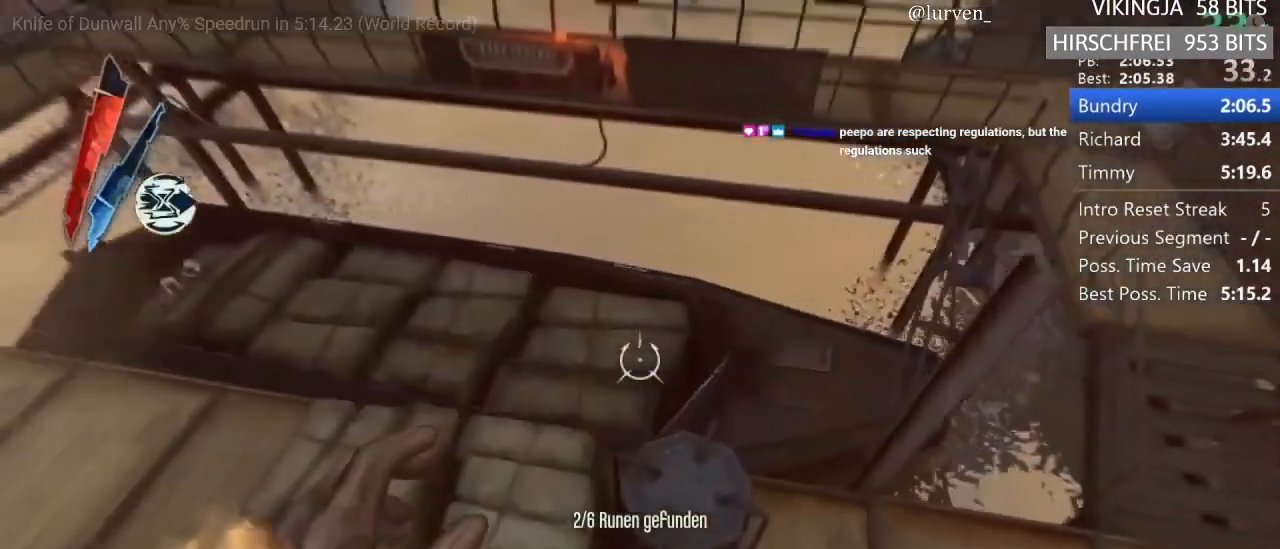
Gameplay with keyboard and mouse; each line is a JSON object with the keys and mouse buttons held at the frame after it. "events" lists presses ("down") and releases ("up") of "1", "2", "3", "4", "5", "a", "alt", "c", "ctrl", "d", "e", "f", "g", "hp", "mp", "q", "r", "s", "shift", "space", "tab", "w", "x", "z", "mouse_left", "mouse_middle", "mouse_right", "mouse_mb4", "mouse_wheel_up" and "mouse_wheel_down" between this image and that frame as [ms after this image, input, new state], when the widget could be followed in between. "mouse_left", "mouse_middle", "mouse_right", "mouse_mb4", "mouse_wheel_up", "mouse_wheel_down" = the "left", "middle", "right", "mb4", "wheel_up", "wheel_down" buttons of the "mouse" list. No other keys are recorded. Key names are as the overlay labels them; some are game actions (e.g. jump) rather than physical keys. Not read: mouse_move.
{"keys": ["shift"], "mouse": [], "events": []}
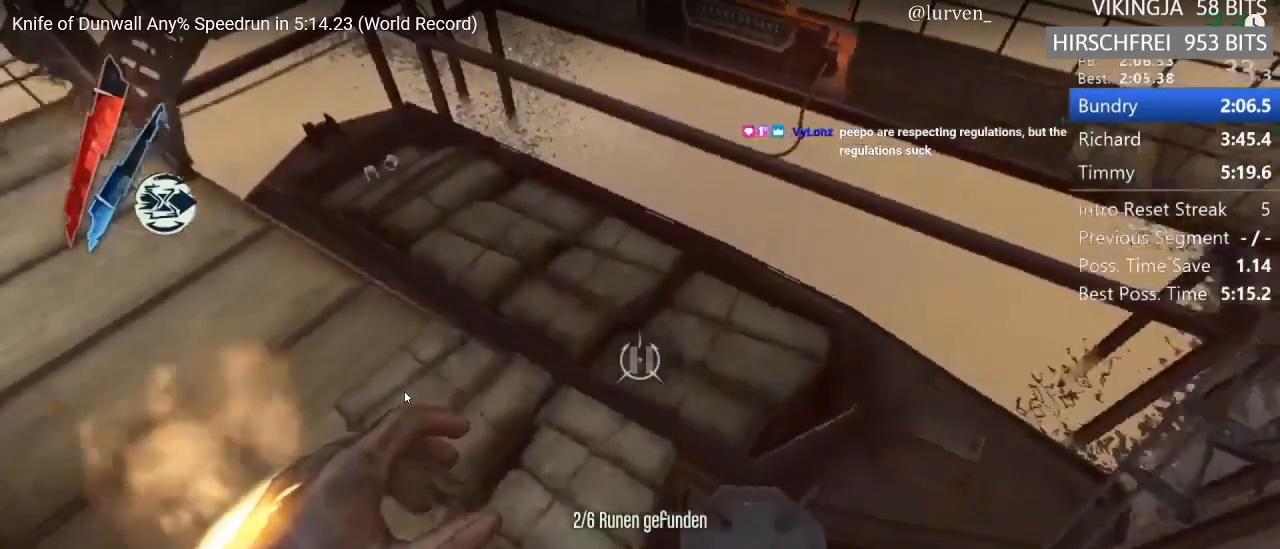
{"keys": ["shift"], "mouse": [], "events": []}
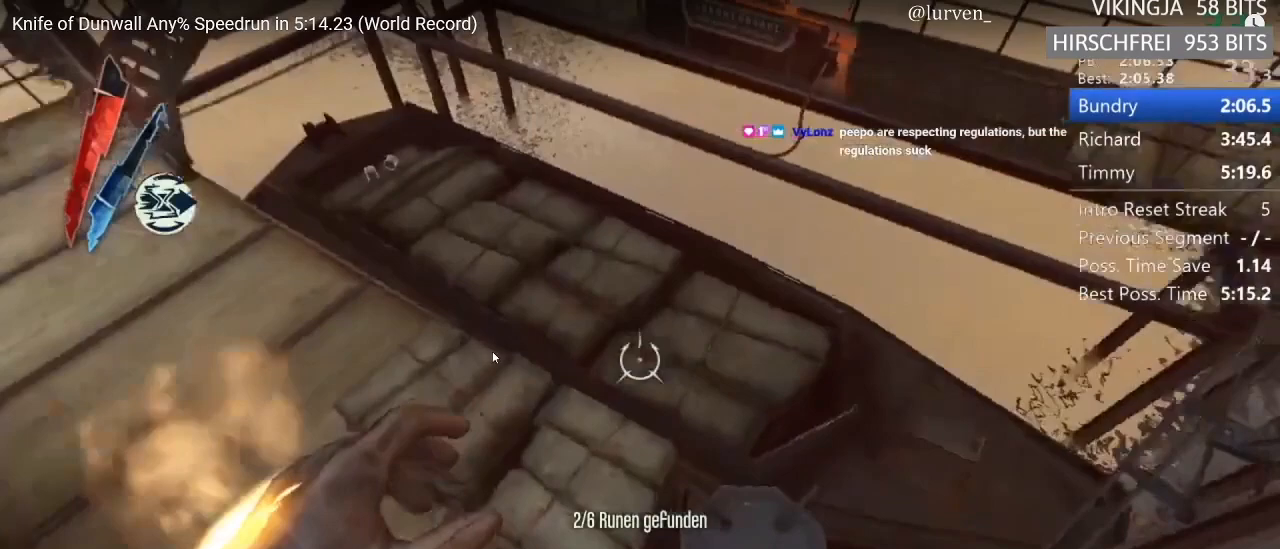
{"keys": ["shift"], "mouse": [], "events": []}
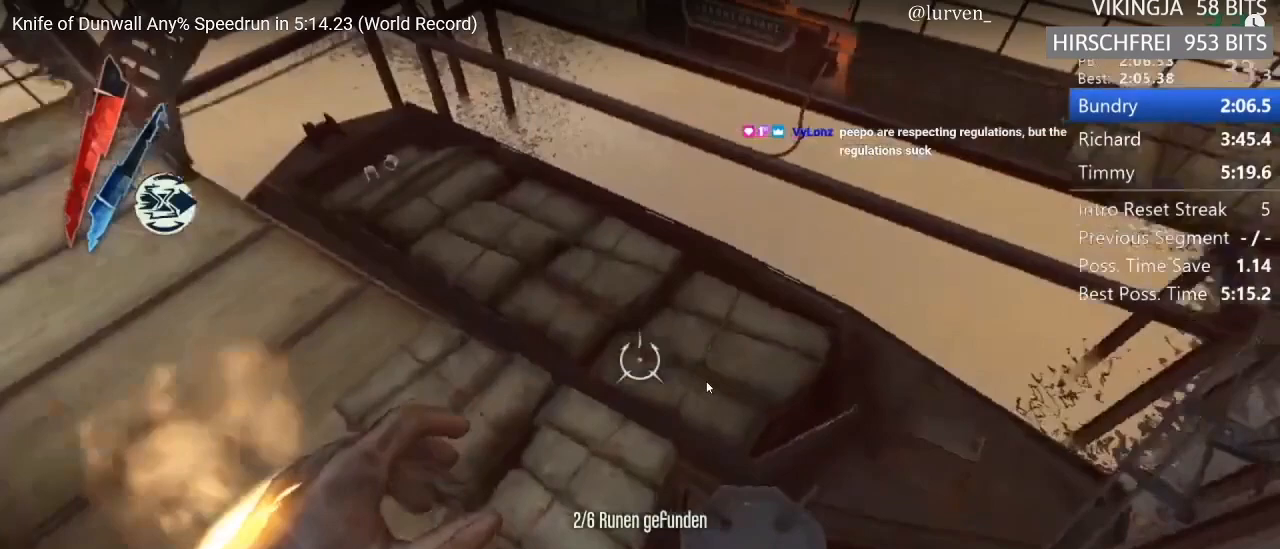
{"keys": ["shift"], "mouse": [], "events": []}
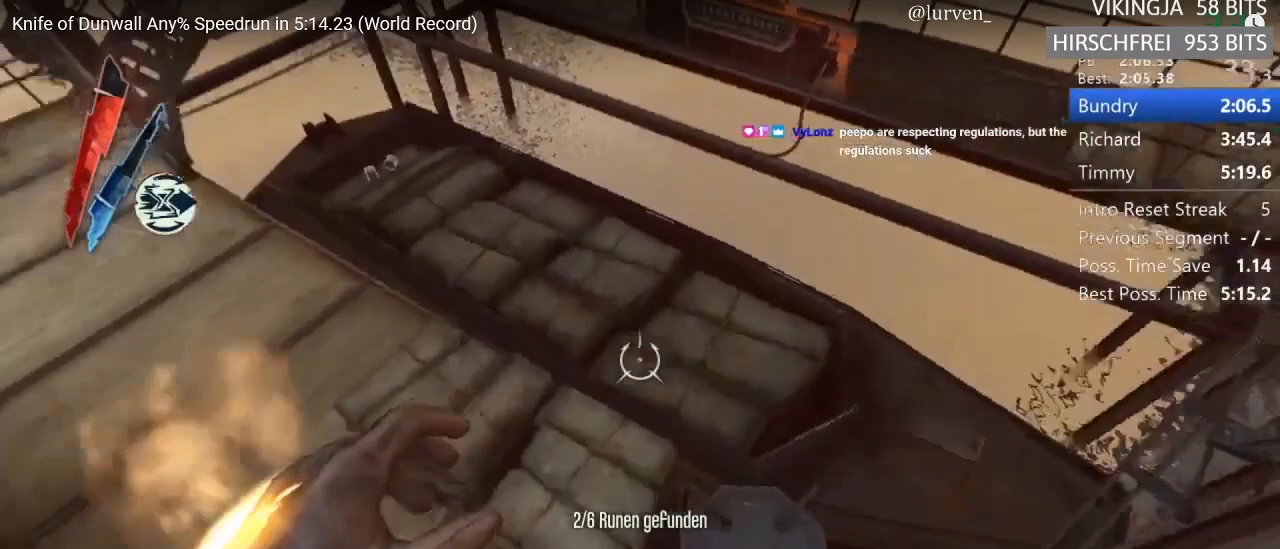
{"keys": ["shift"], "mouse": [], "events": []}
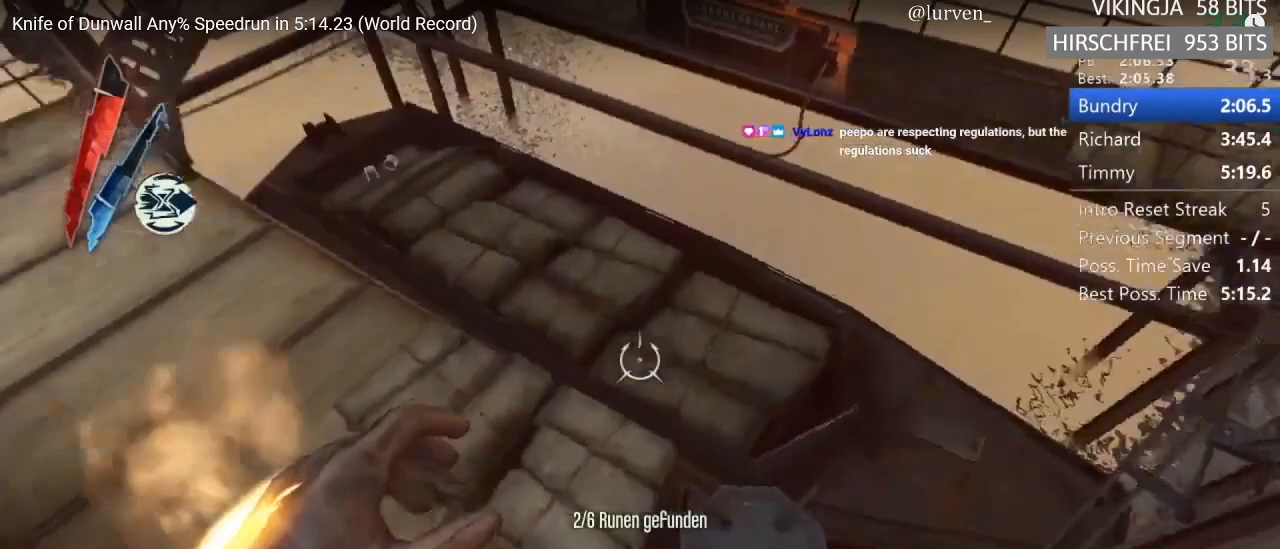
{"keys": ["shift"], "mouse": [], "events": []}
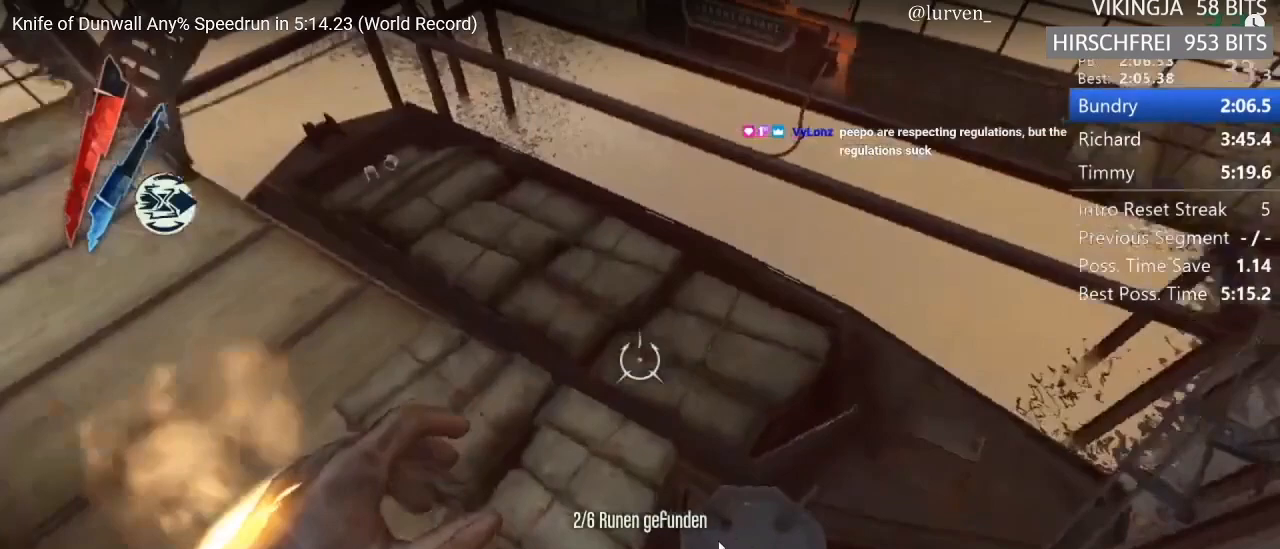
{"keys": ["shift"], "mouse": [], "events": []}
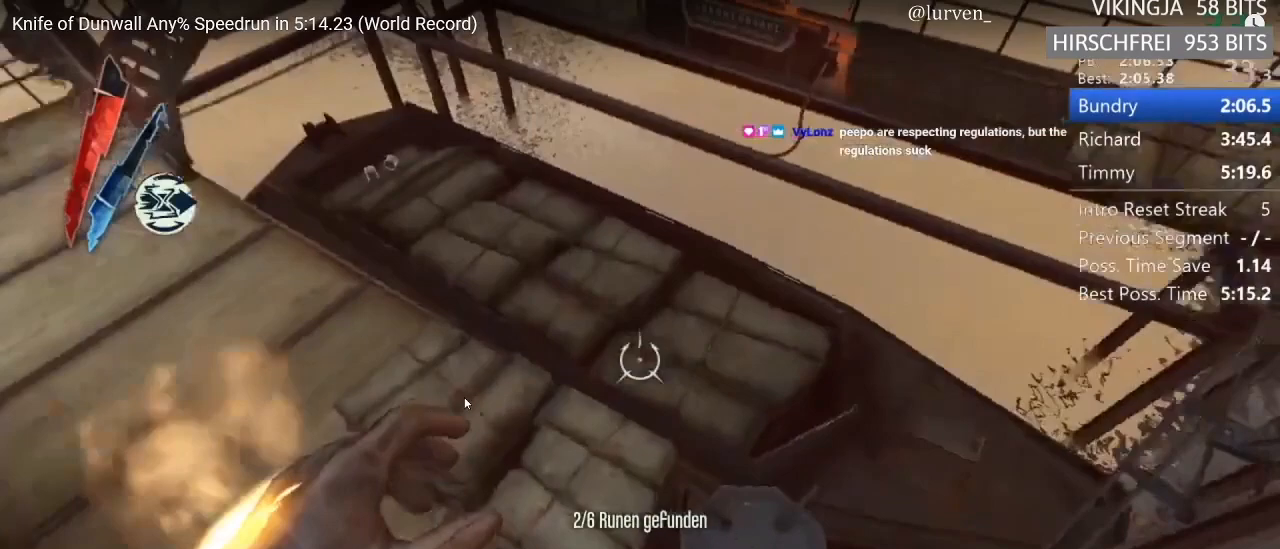
{"keys": ["shift"], "mouse": [], "events": []}
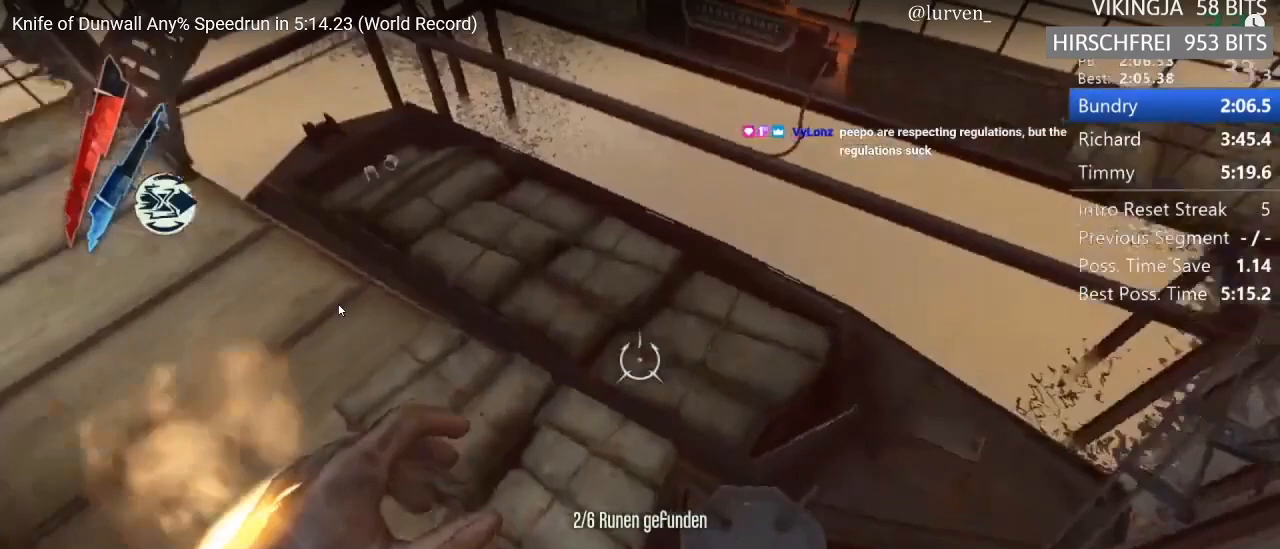
{"keys": ["shift"], "mouse": [], "events": []}
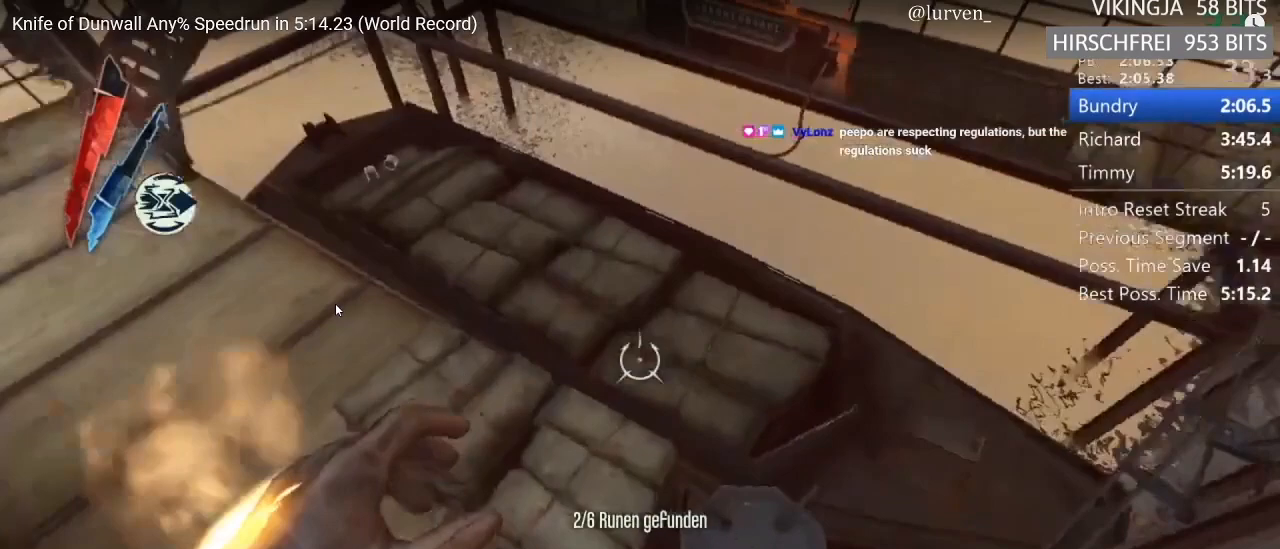
{"keys": ["shift"], "mouse": [], "events": []}
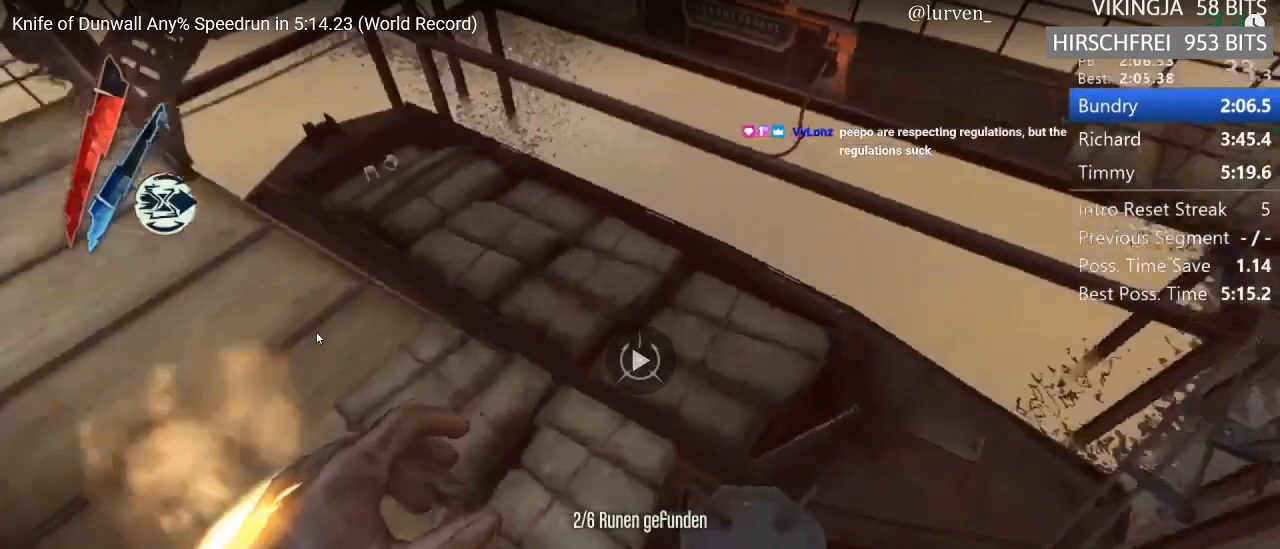
{"keys": ["shift", "space", "w"], "mouse": [], "events": [[267, "w", "down"], [317, "space", "down"]]}
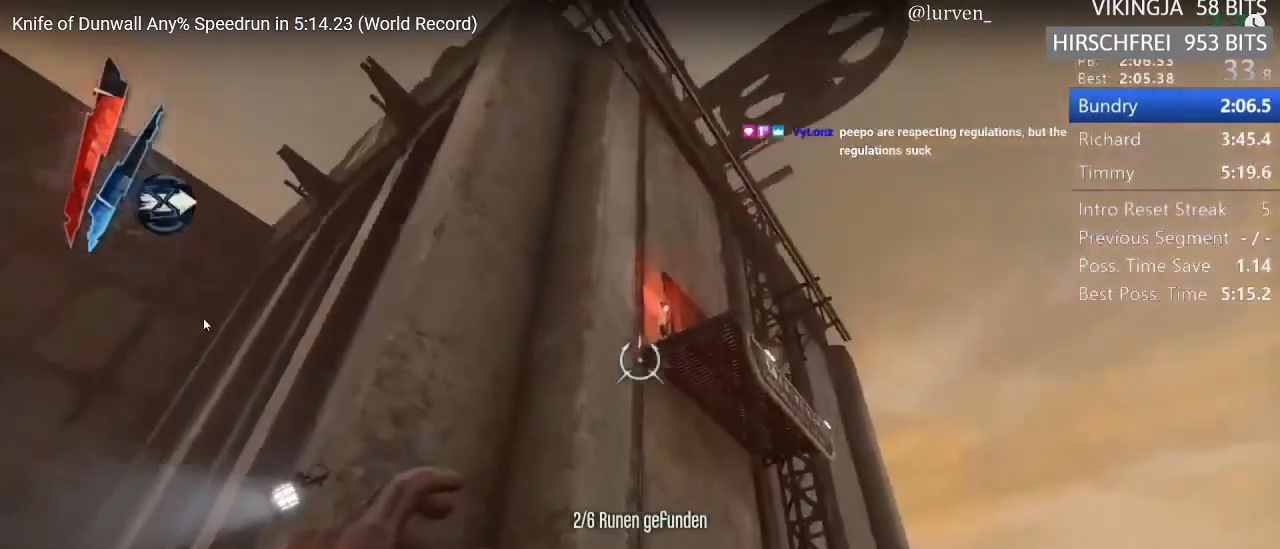
{"keys": ["a", "shift", "space", "w"], "mouse": ["wheel_up"], "events": [[100, "mouse_right", "down"], [183, "mouse_right", "up"], [233, "space", "up"], [283, "a", "down"], [333, "space", "down"], [433, "mouse_wheel_up", "down"]]}
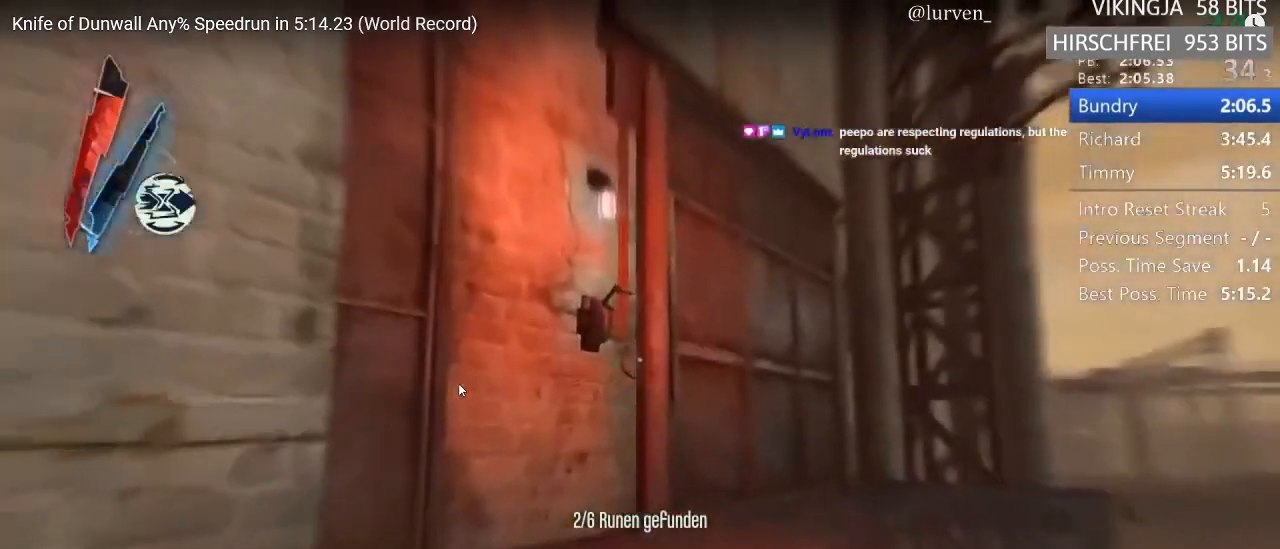
{"keys": ["a", "shift", "space", "w"], "mouse": [], "events": [[217, "mouse_wheel_up", "up"]]}
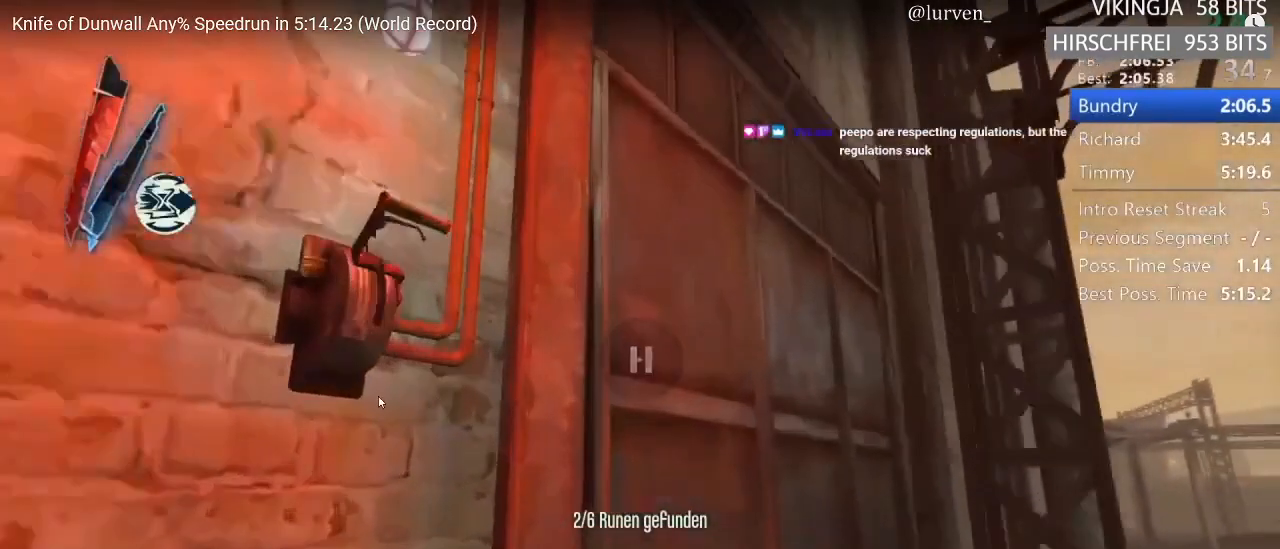
{"keys": ["a", "shift", "space", "w"], "mouse": [], "events": []}
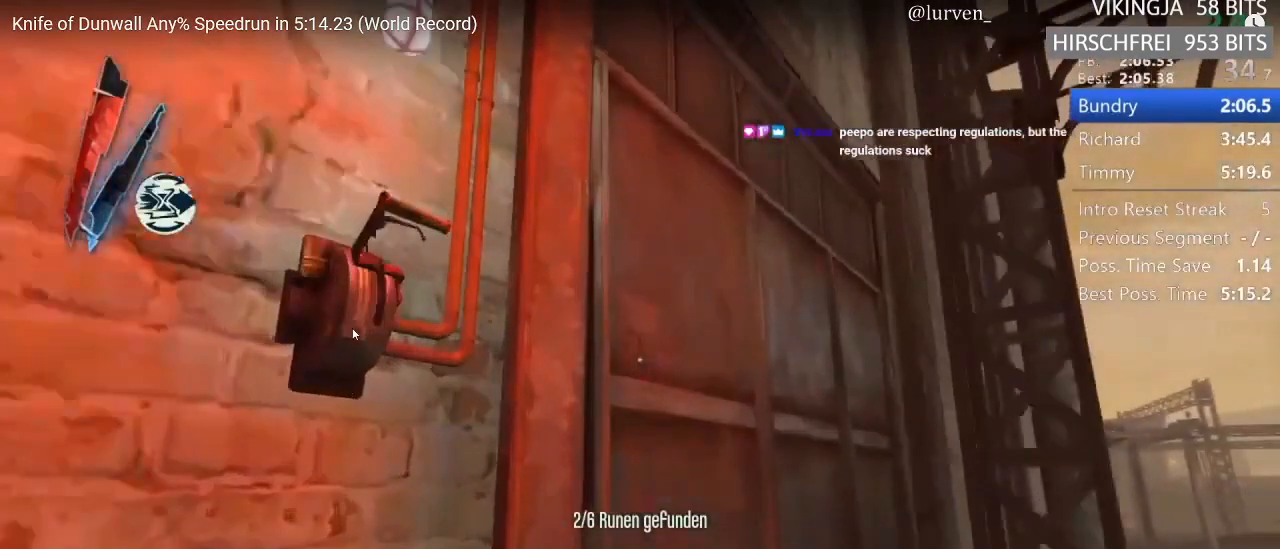
{"keys": ["a", "shift", "space", "w"], "mouse": [], "events": []}
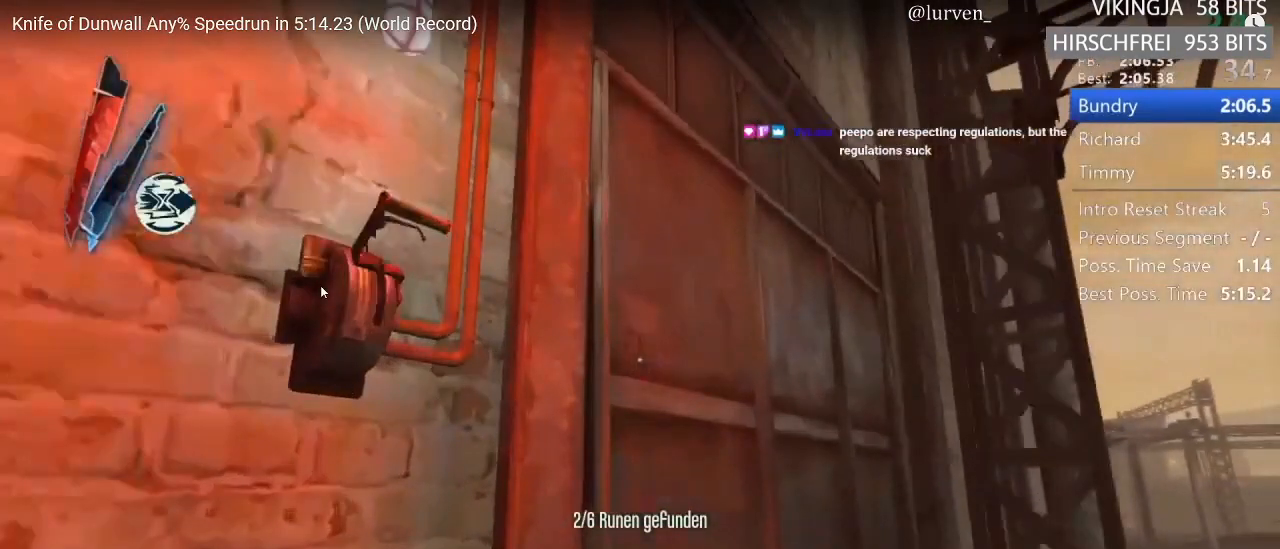
{"keys": ["a", "shift", "space", "w"], "mouse": [], "events": []}
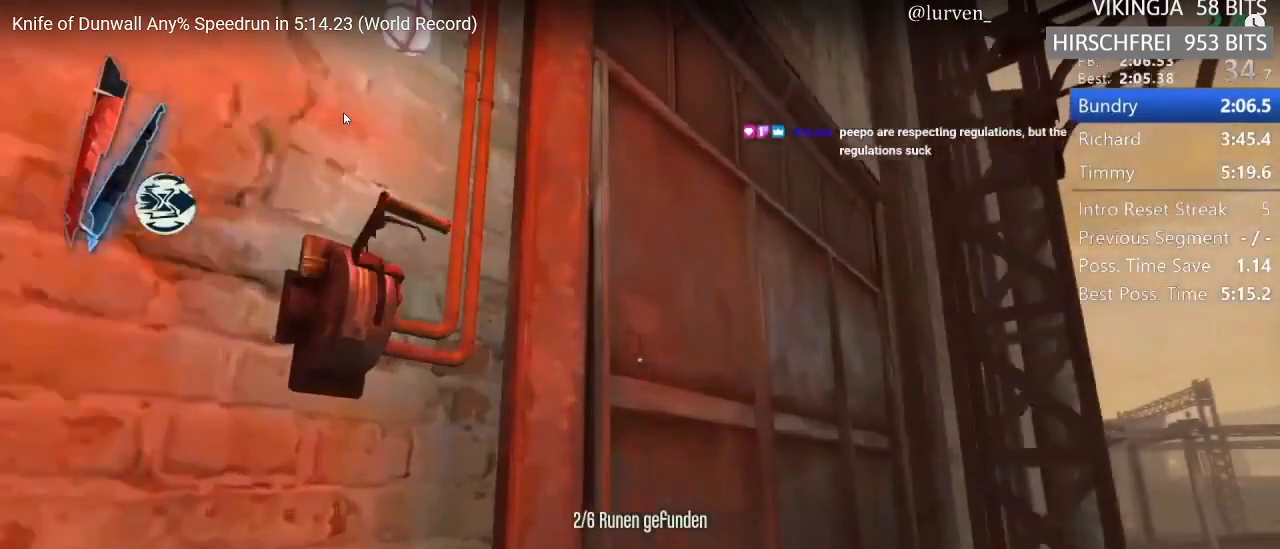
{"keys": ["a", "shift", "space", "w"], "mouse": [], "events": []}
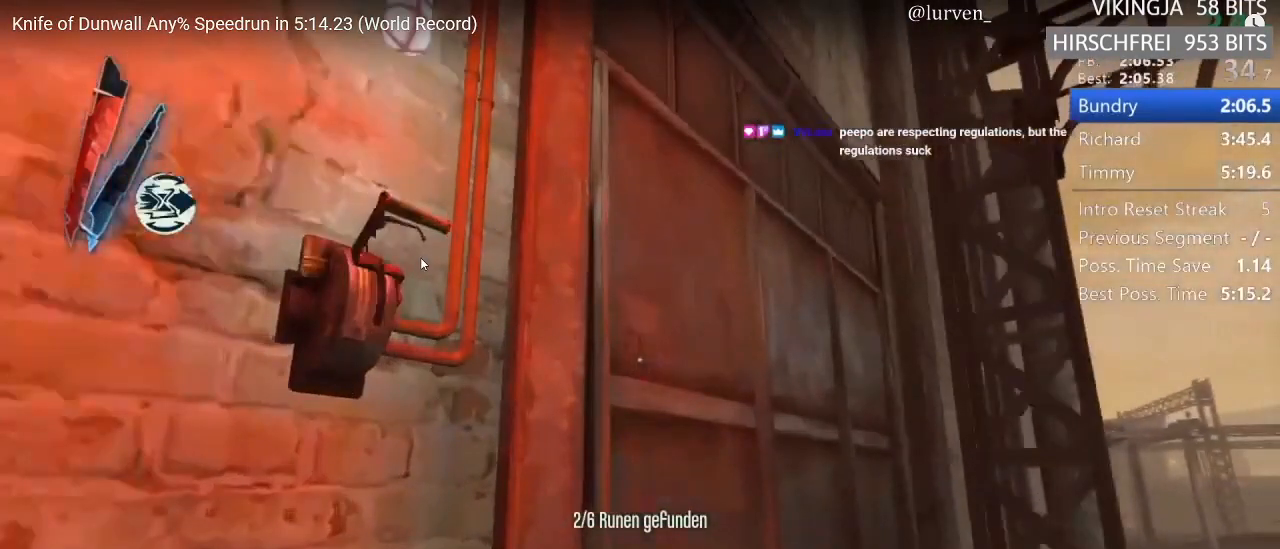
{"keys": ["a", "shift", "space", "w"], "mouse": [], "events": []}
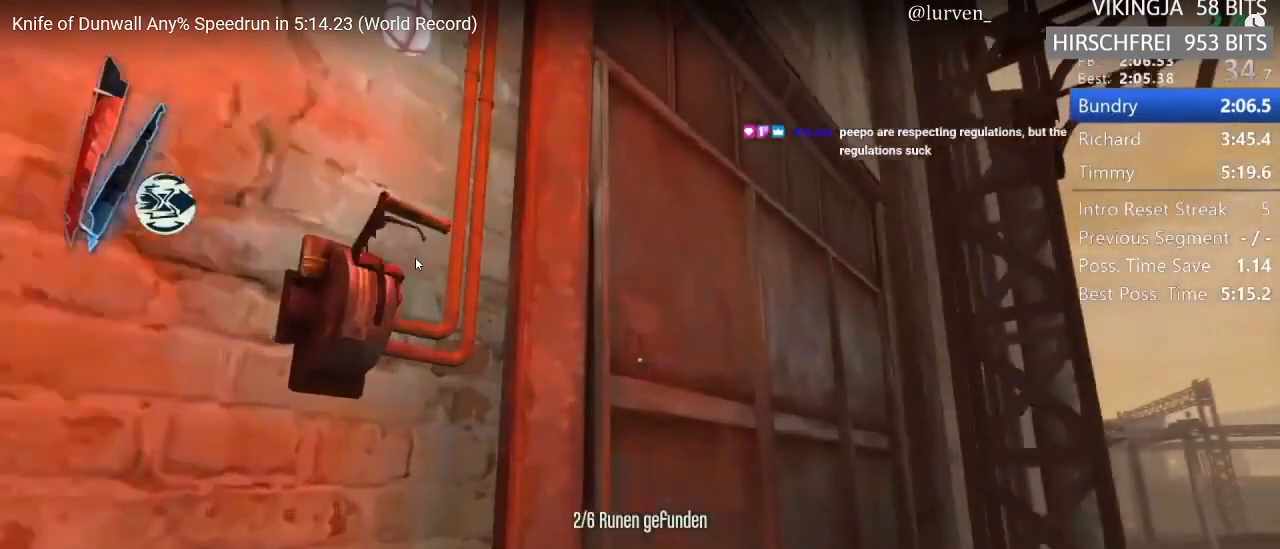
{"keys": ["a", "shift", "space", "w"], "mouse": [], "events": []}
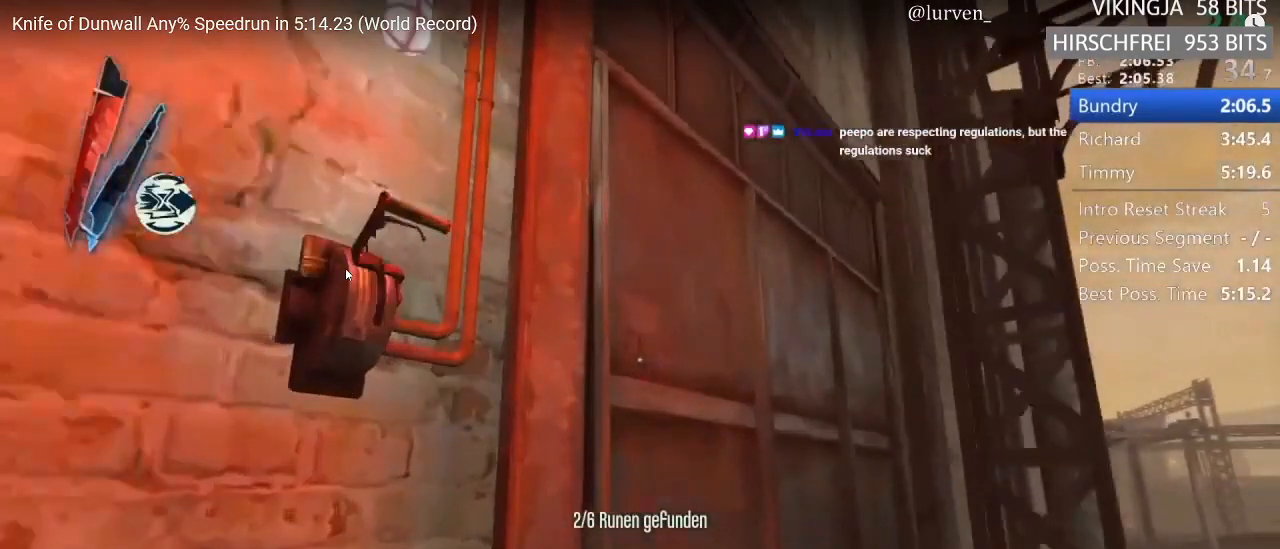
{"keys": ["a", "shift", "space", "w"], "mouse": [], "events": []}
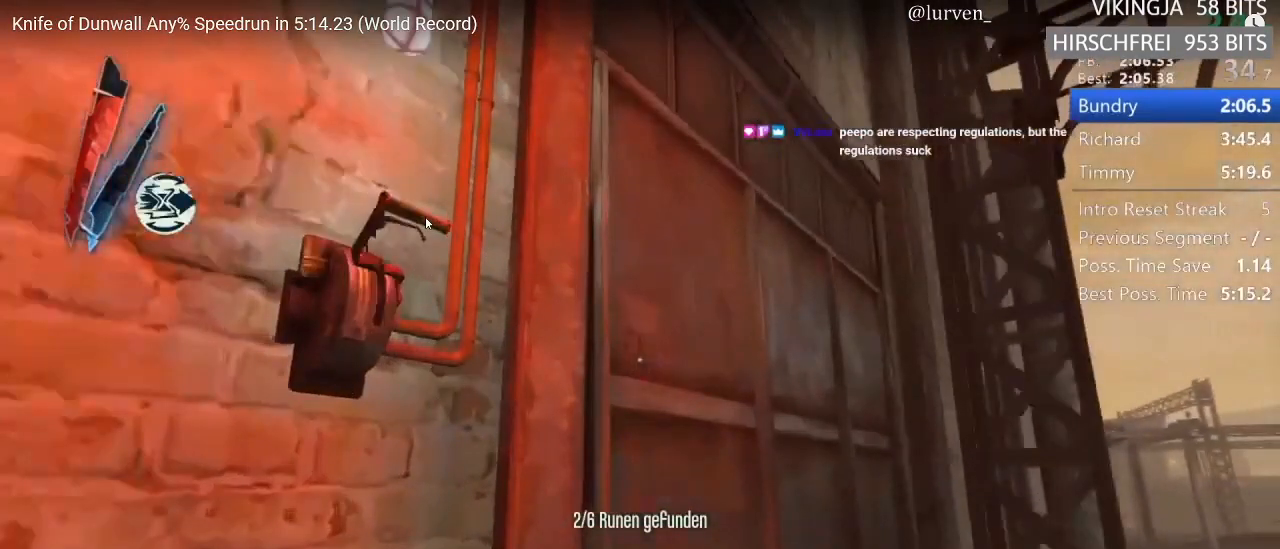
{"keys": ["a", "shift", "space", "w"], "mouse": [], "events": []}
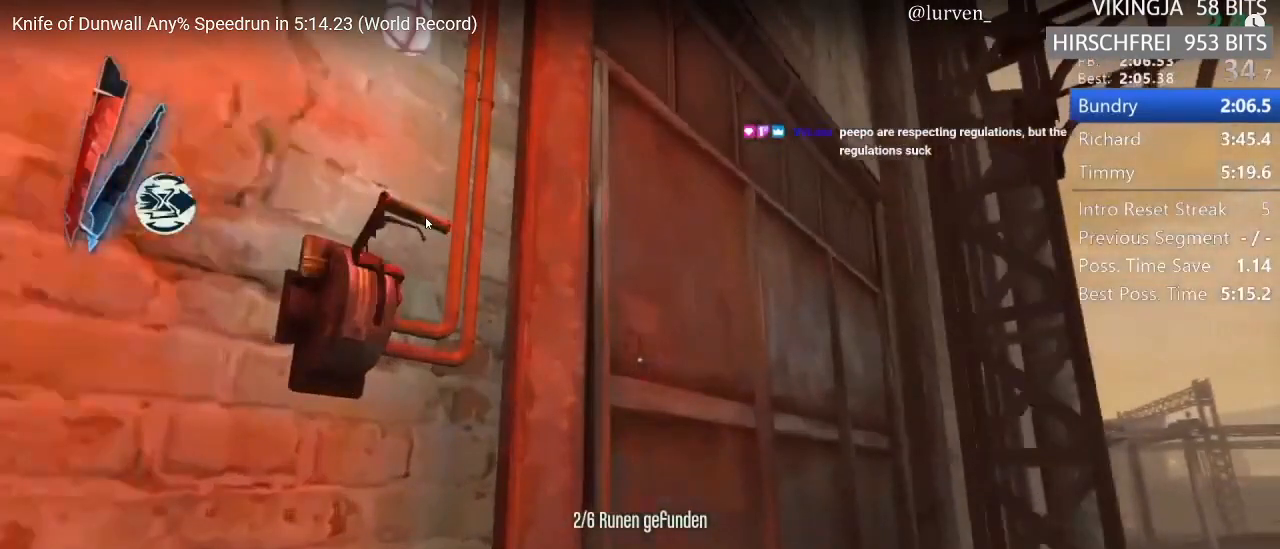
{"keys": ["a", "shift", "space", "w"], "mouse": [], "events": []}
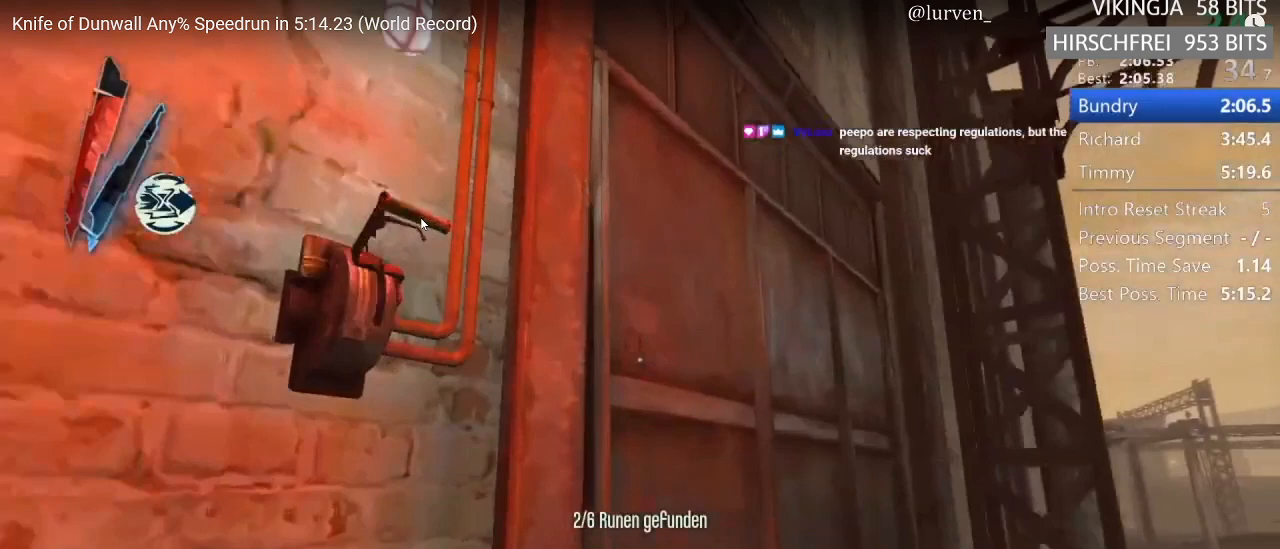
{"keys": ["a", "shift", "space", "w"], "mouse": [], "events": []}
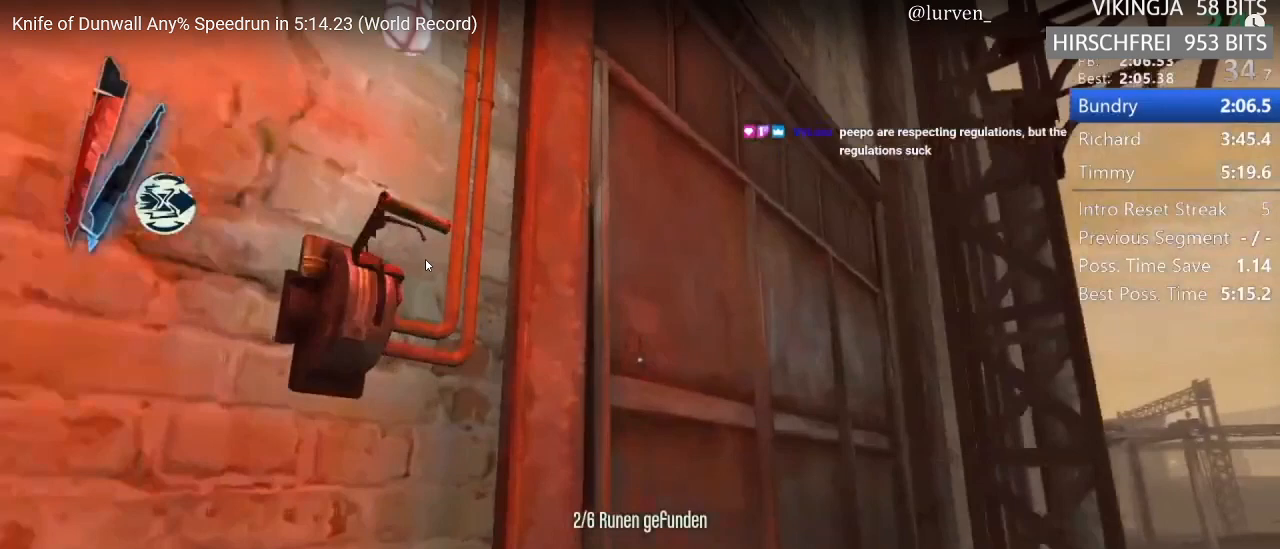
{"keys": ["a", "shift", "space", "w"], "mouse": [], "events": []}
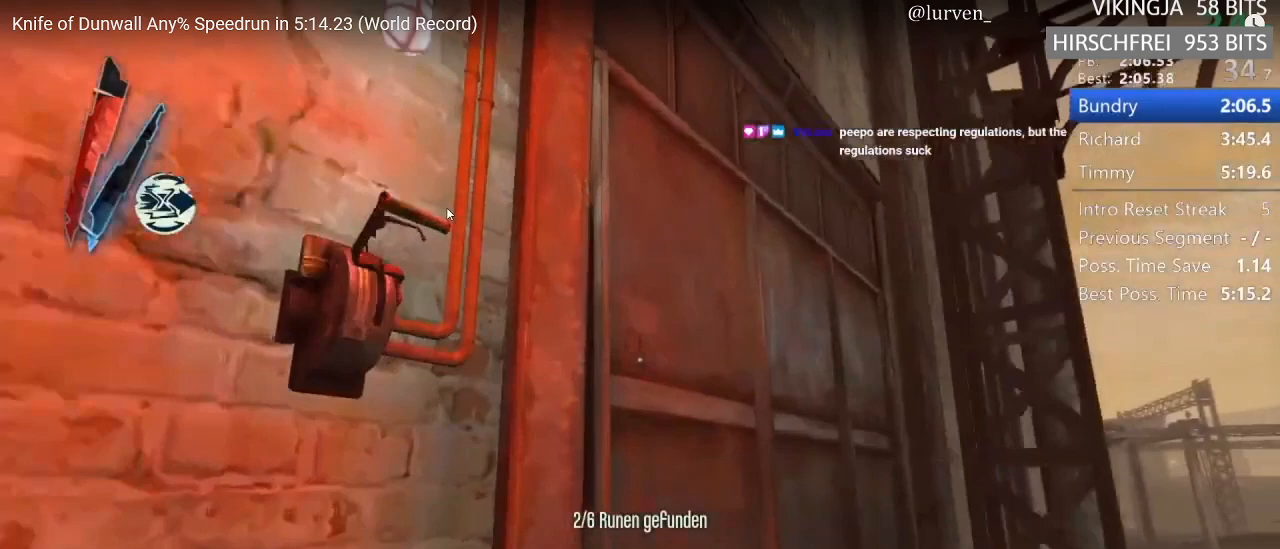
{"keys": ["a", "shift", "space", "w"], "mouse": [], "events": []}
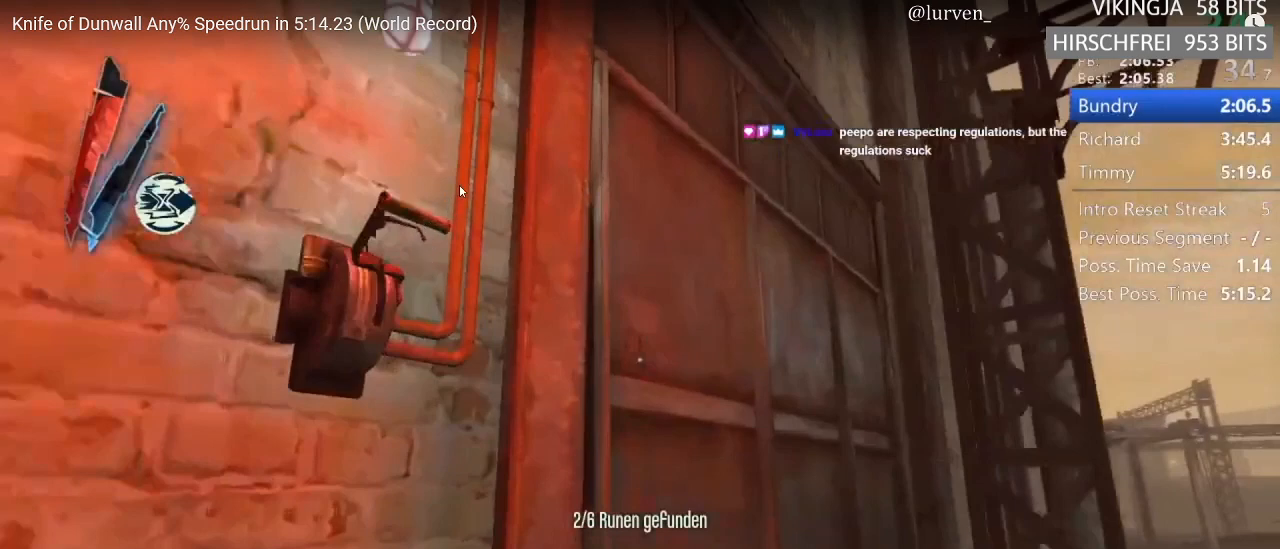
{"keys": ["a", "shift", "space", "w"], "mouse": [], "events": []}
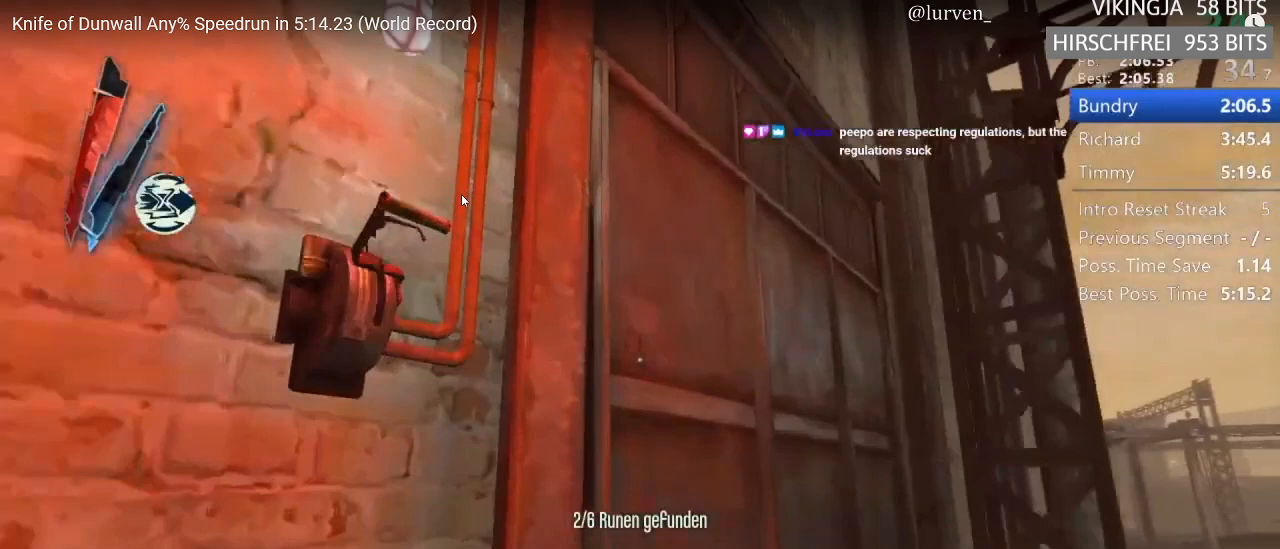
{"keys": ["a", "shift", "space", "w"], "mouse": [], "events": []}
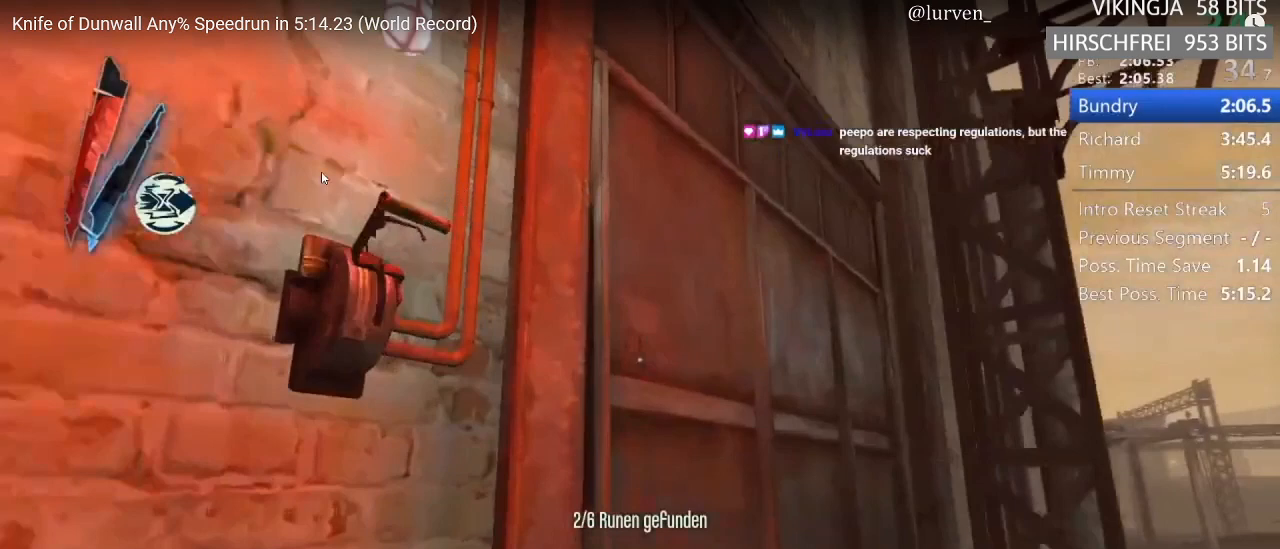
{"keys": ["a", "shift", "space", "w"], "mouse": [], "events": []}
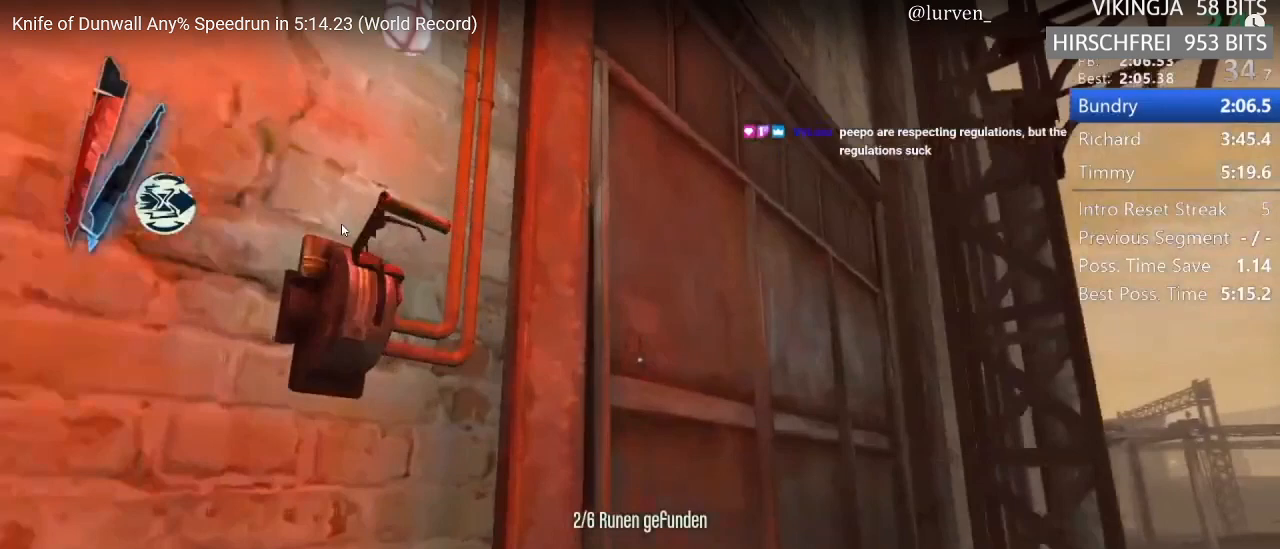
{"keys": ["a", "shift", "space", "w"], "mouse": [], "events": []}
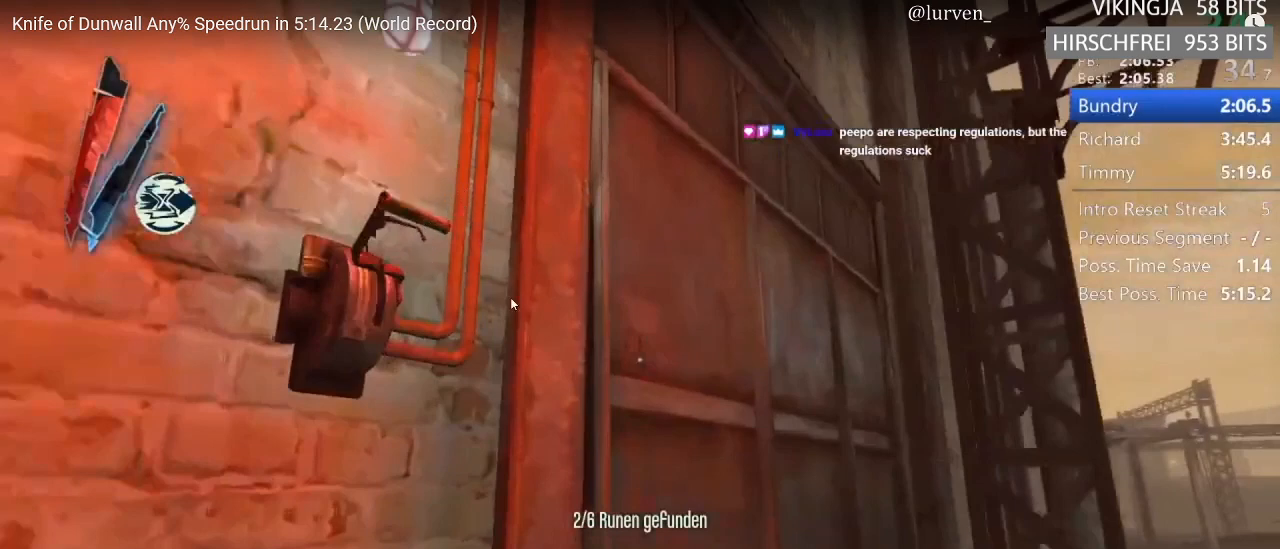
{"keys": ["a", "shift", "space", "w"], "mouse": [], "events": []}